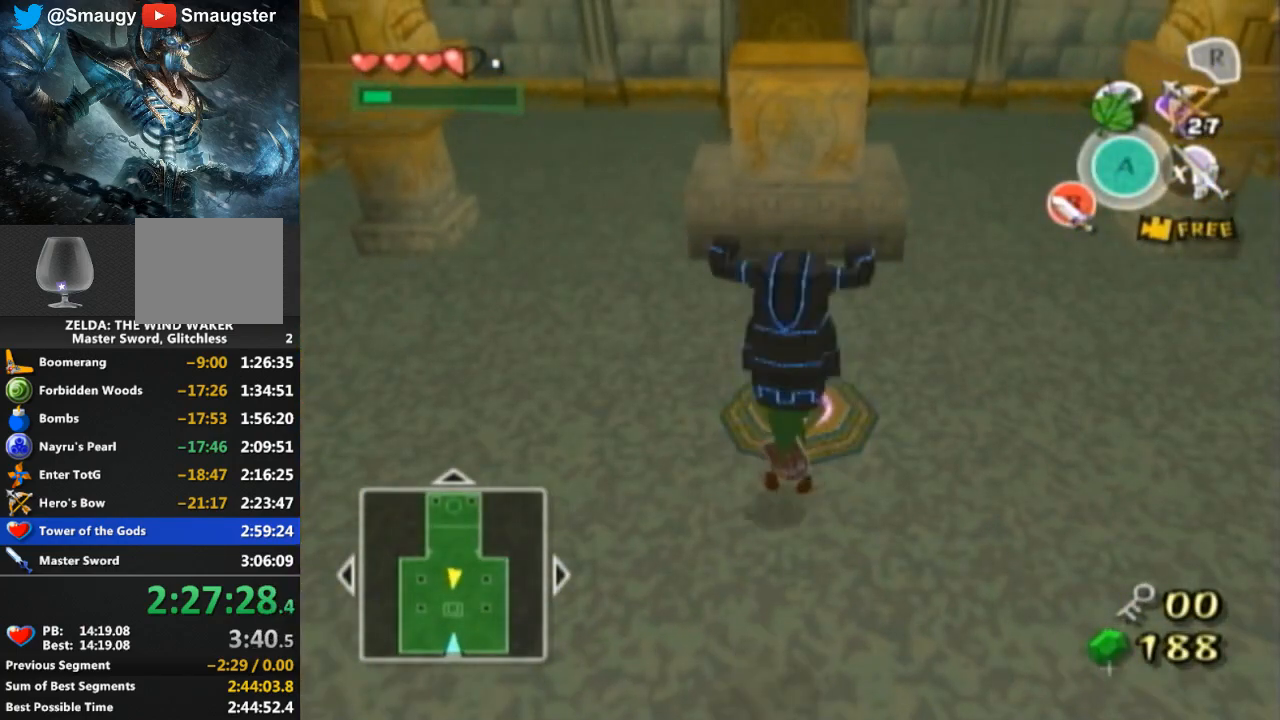
Gameplay with a controller (Nintendo layout); each line is a JSON object with the inputs held at the frame after it. "events" lists button and stick changes between this image and that frame as [ms after this image, input, new state], when the widget could be followed in between. Not read: L3 R3.
{"buttons": [], "left_stick": "up-left", "right_stick": "center", "events": []}
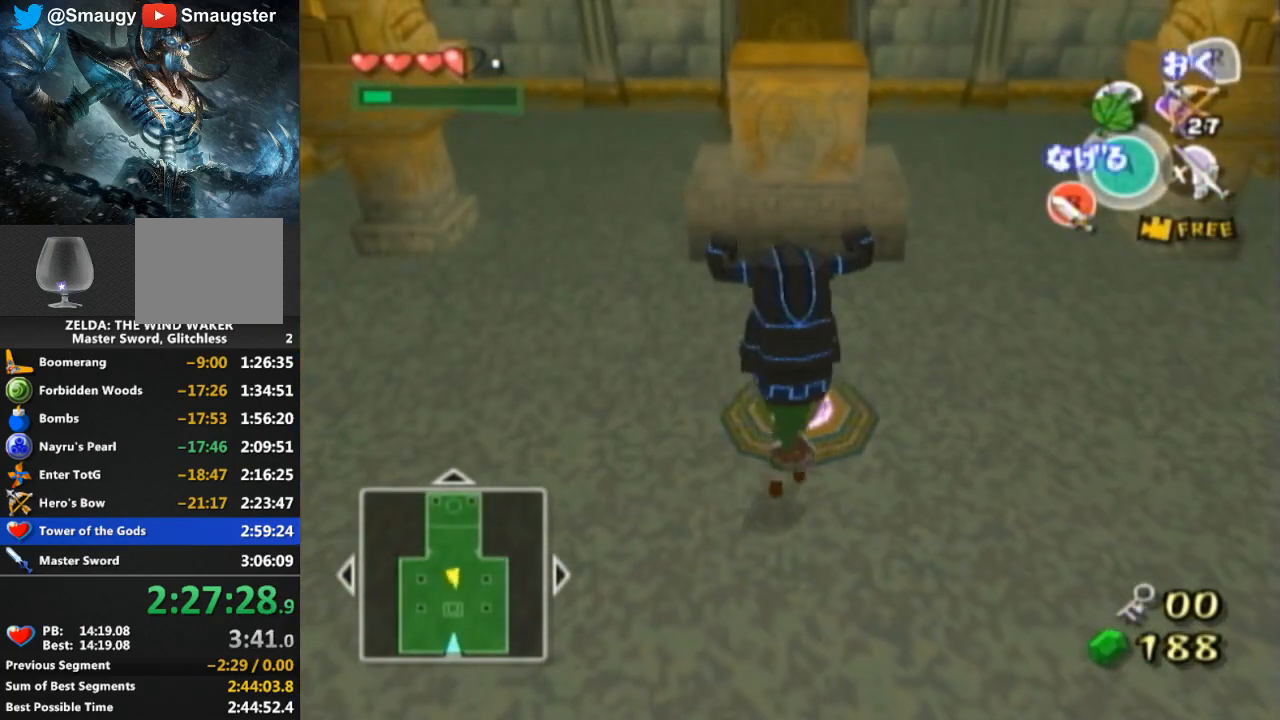
{"buttons": [], "left_stick": "up", "right_stick": "center", "events": [[467, "left_stick", "up"]]}
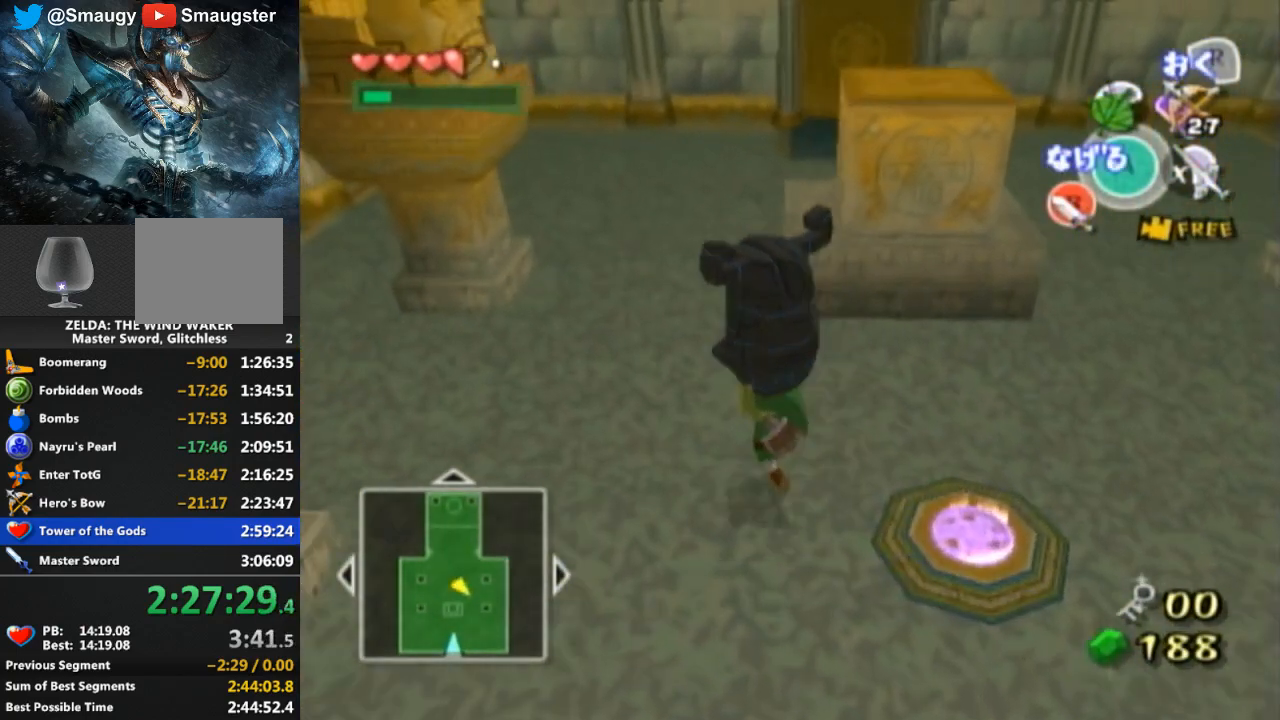
{"buttons": [], "left_stick": "up", "right_stick": "center", "events": []}
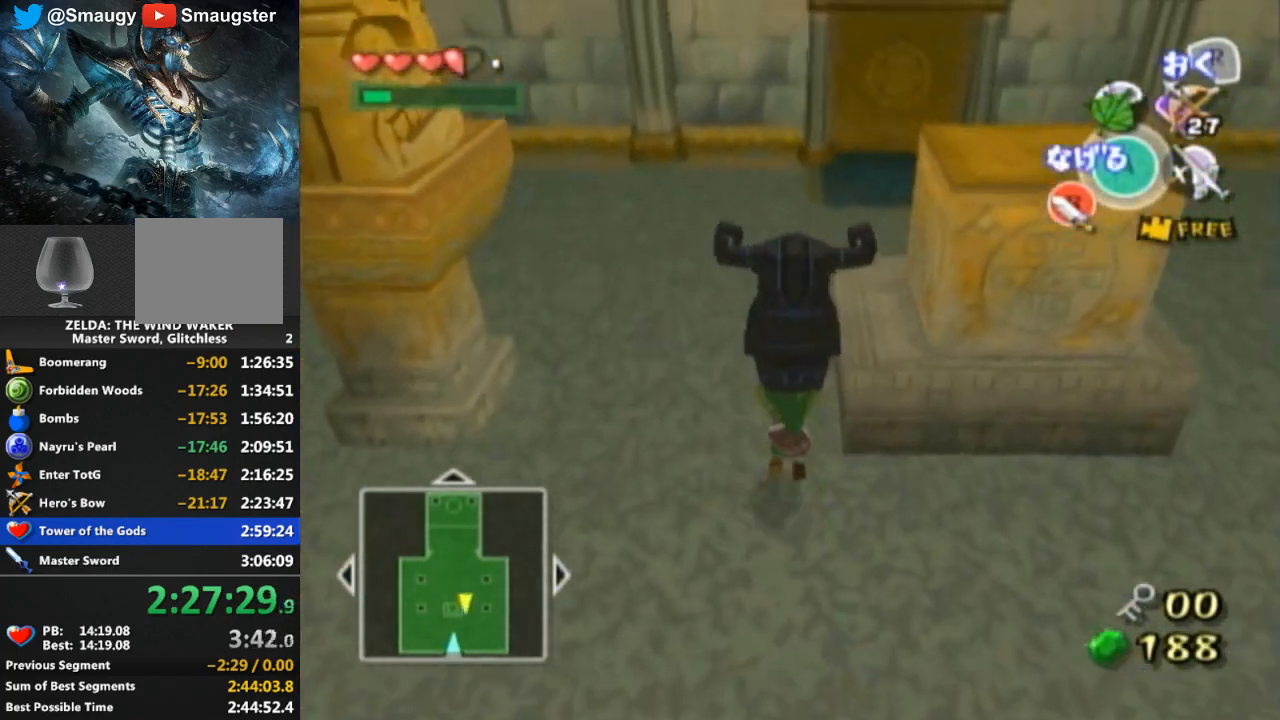
{"buttons": [], "left_stick": "up", "right_stick": "center", "events": [[33, "right_stick", "left"], [133, "right_stick", "center"]]}
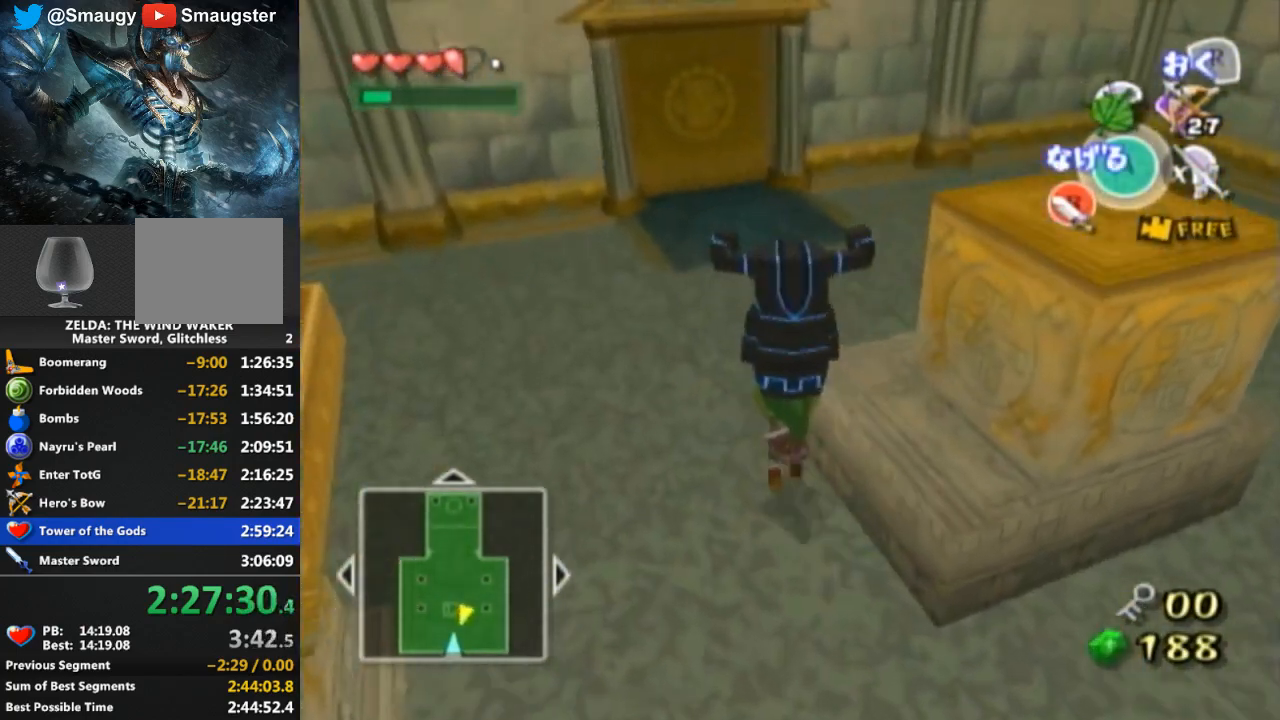
{"buttons": [], "left_stick": "up", "right_stick": "center", "events": [[267, "right_stick", "down-right"], [367, "right_stick", "center"]]}
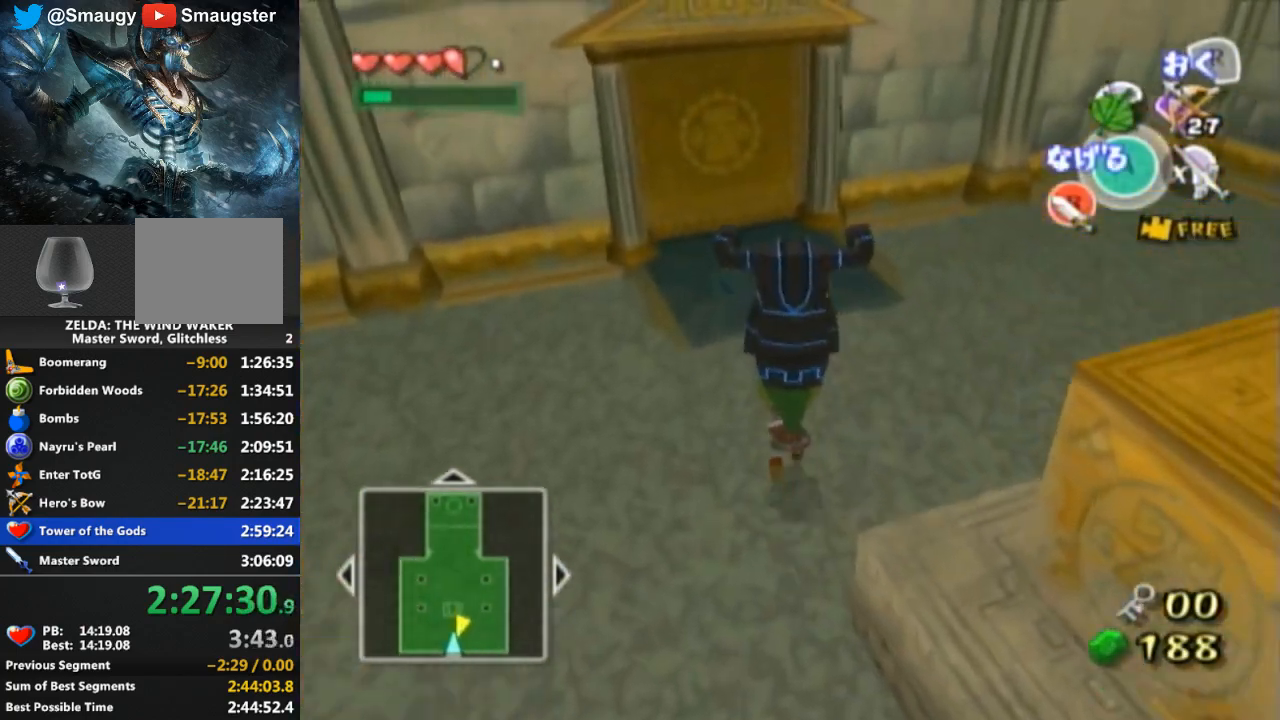
{"buttons": [], "left_stick": "up", "right_stick": "center", "events": [[200, "right_stick", "down-right"], [333, "right_stick", "center"]]}
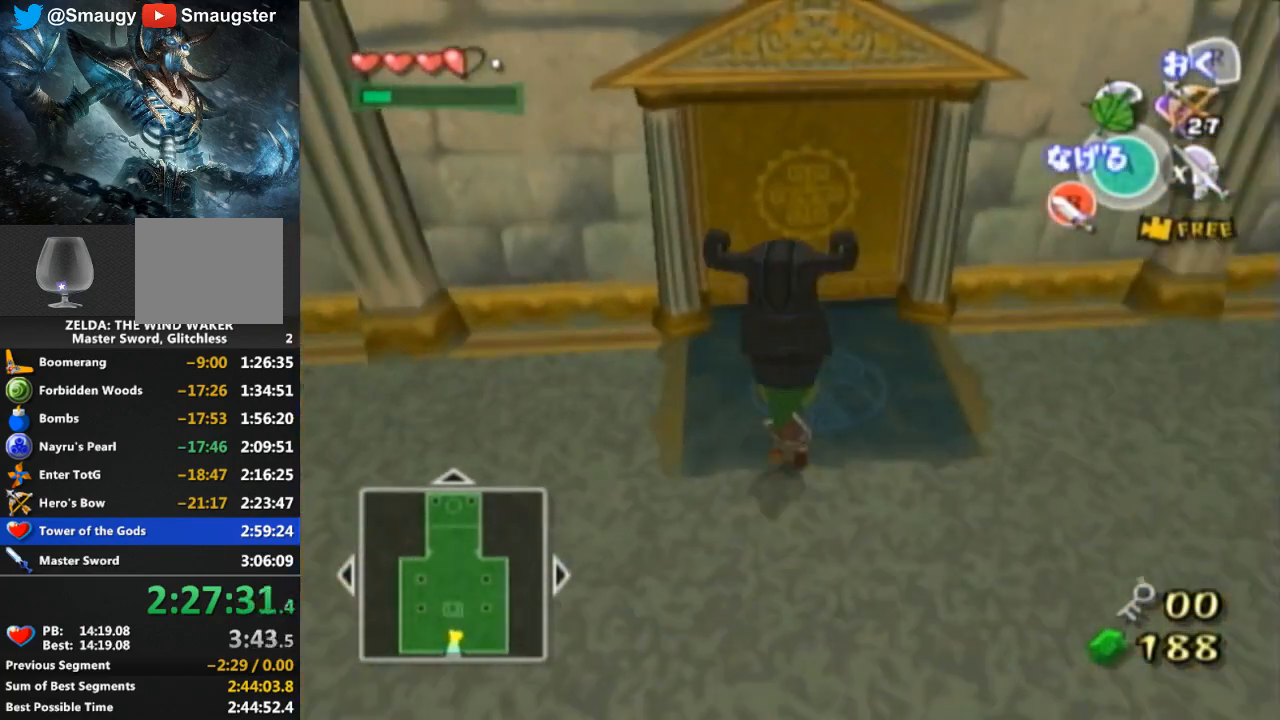
{"buttons": ["A"], "left_stick": "center", "right_stick": "center", "events": [[500, "A", "down"], [500, "left_stick", "center"]]}
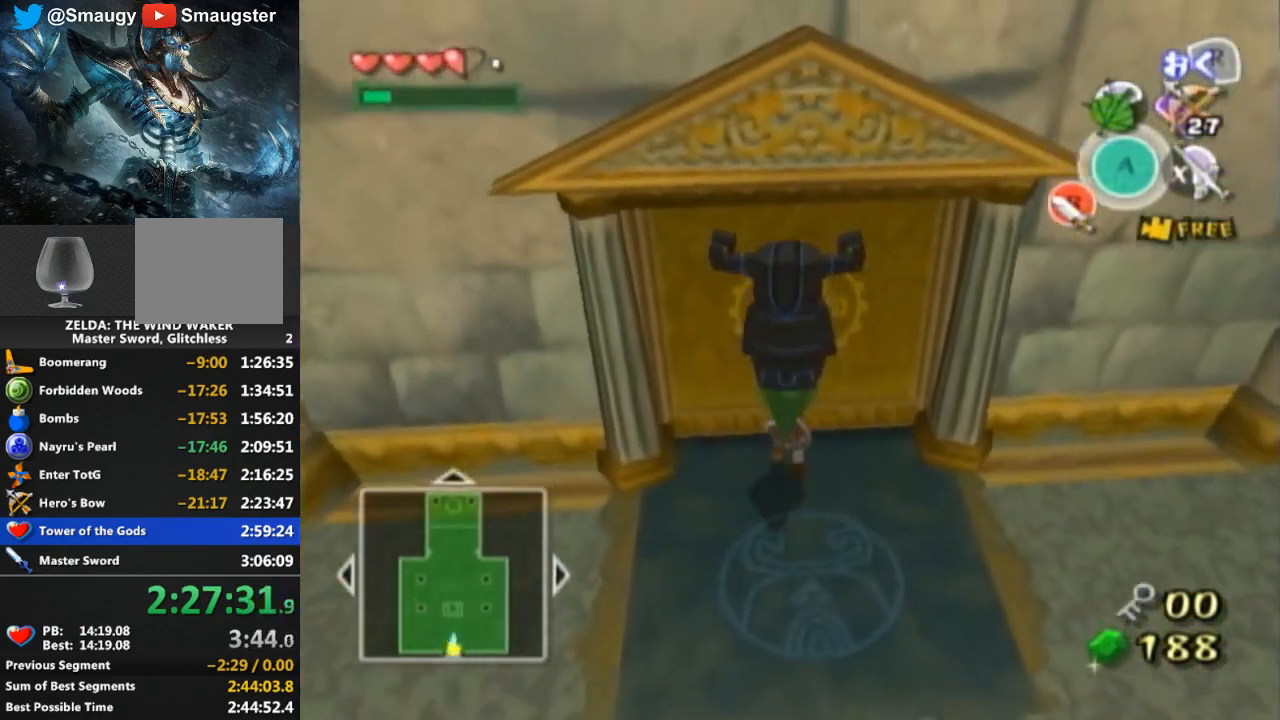
{"buttons": [], "left_stick": "center", "right_stick": "center", "events": [[67, "A", "up"]]}
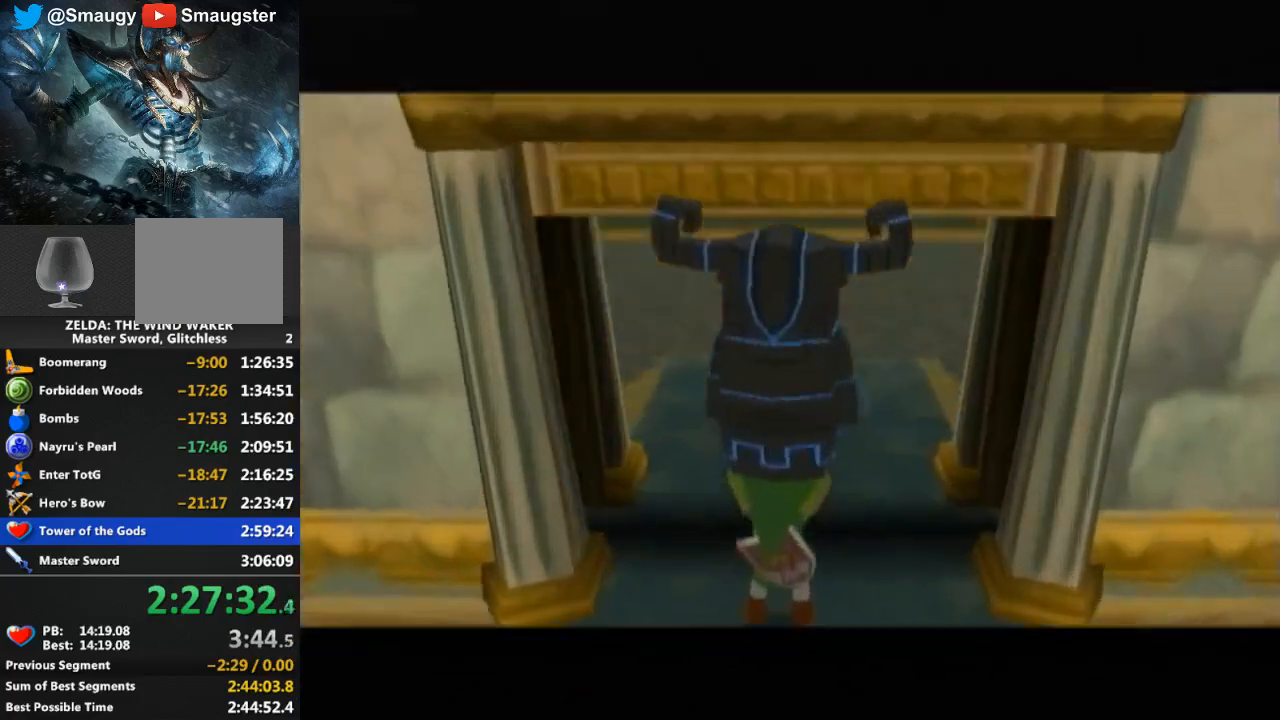
{"buttons": [], "left_stick": "center", "right_stick": "center", "events": []}
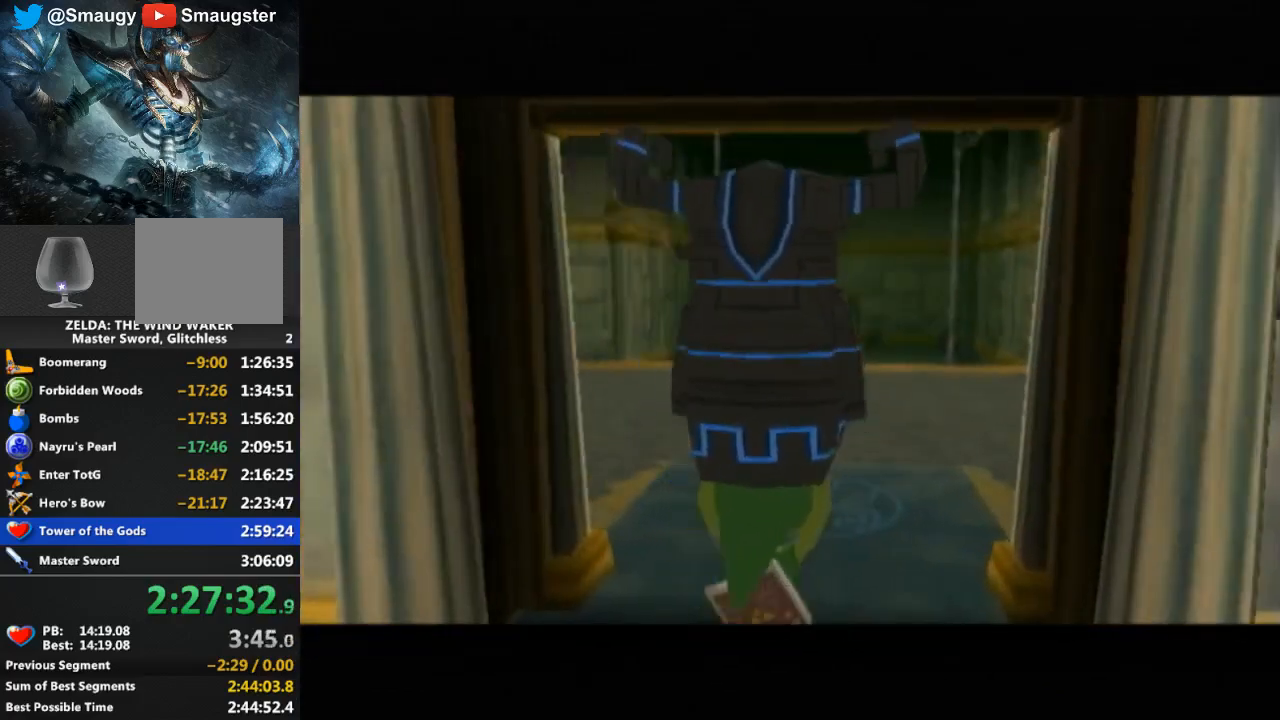
{"buttons": [], "left_stick": "center", "right_stick": "center", "events": [[33, "L1", "down"], [67, "L1", "up"]]}
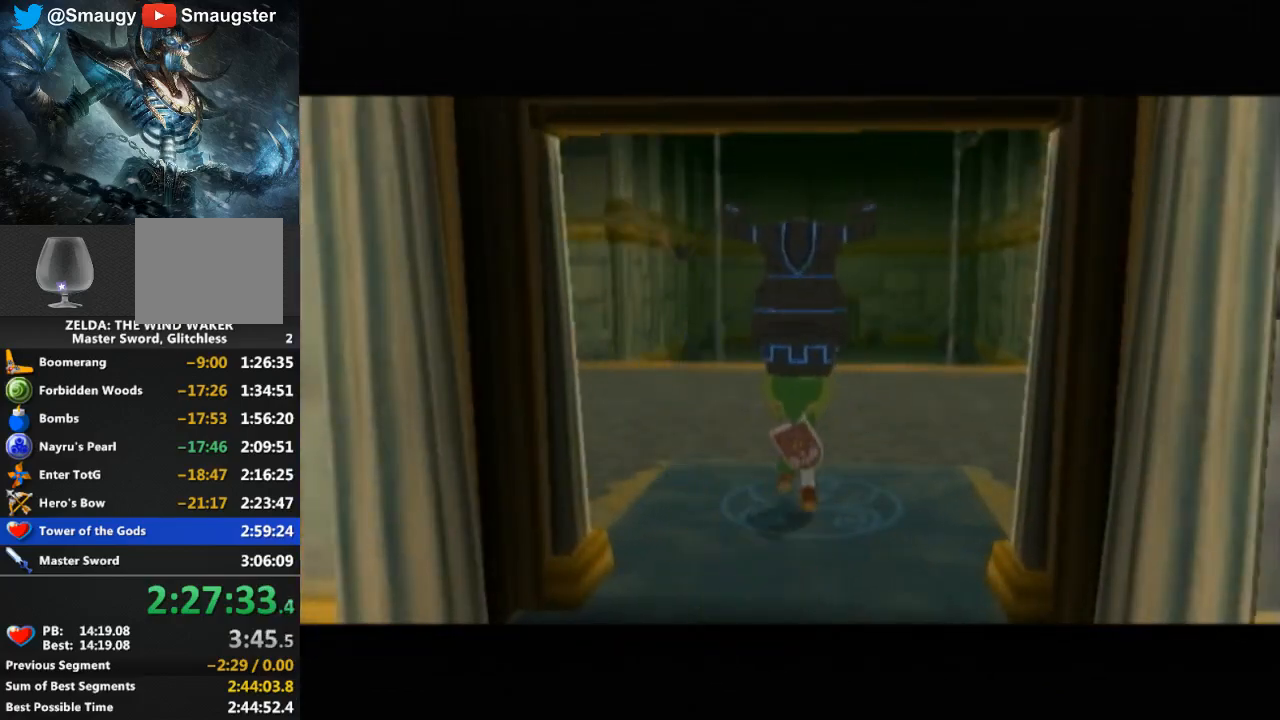
{"buttons": [], "left_stick": "center", "right_stick": "center", "events": []}
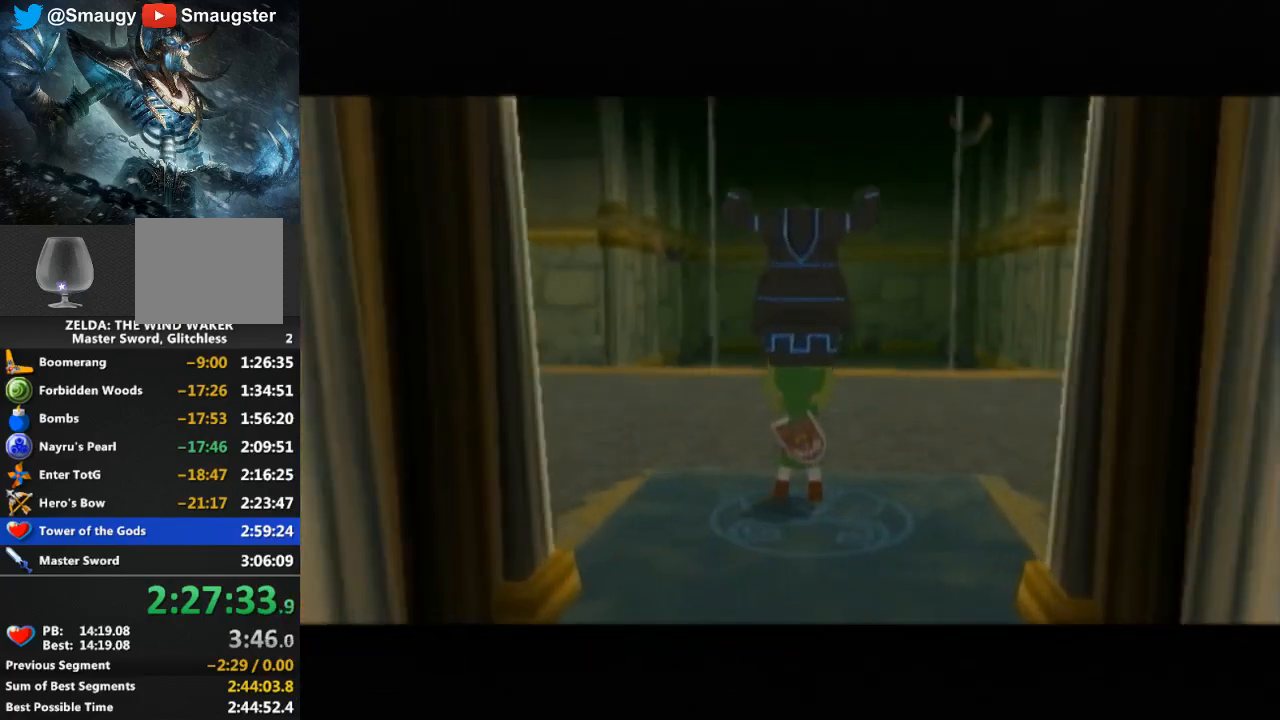
{"buttons": [], "left_stick": "up-left", "right_stick": "down", "events": [[467, "left_stick", "up-left"], [500, "right_stick", "down"]]}
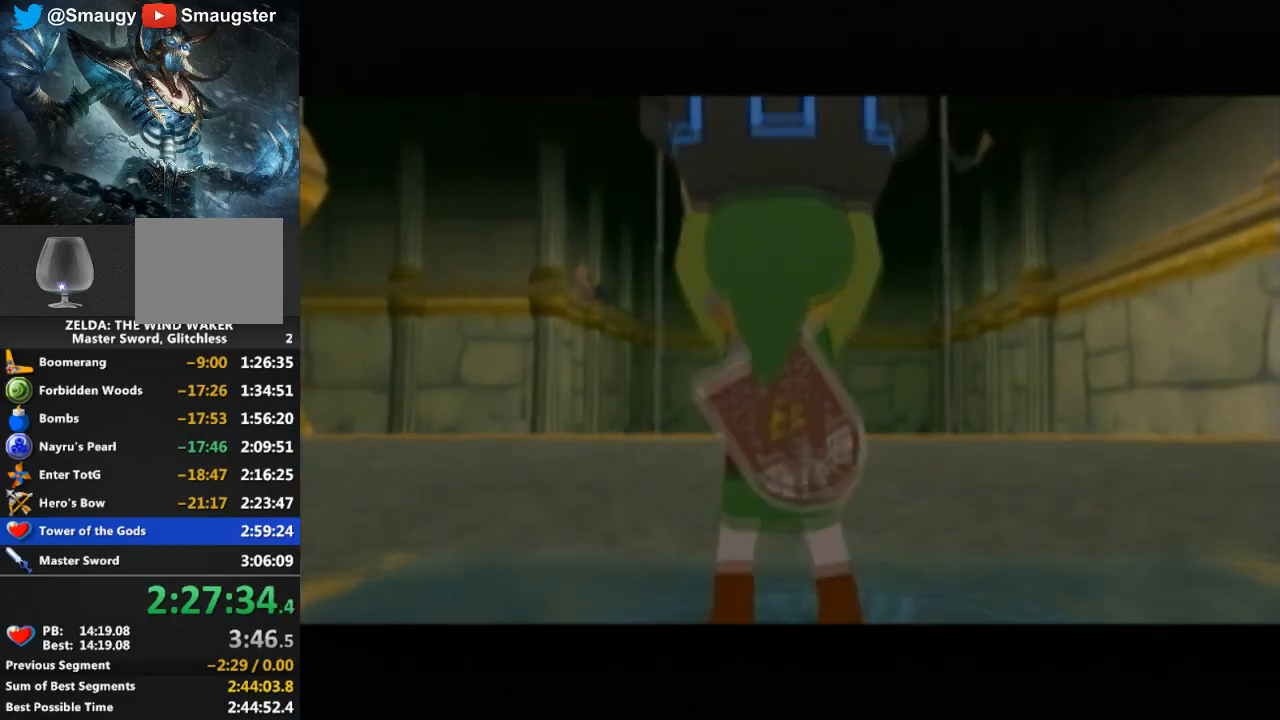
{"buttons": [], "left_stick": "up-left", "right_stick": "down", "events": []}
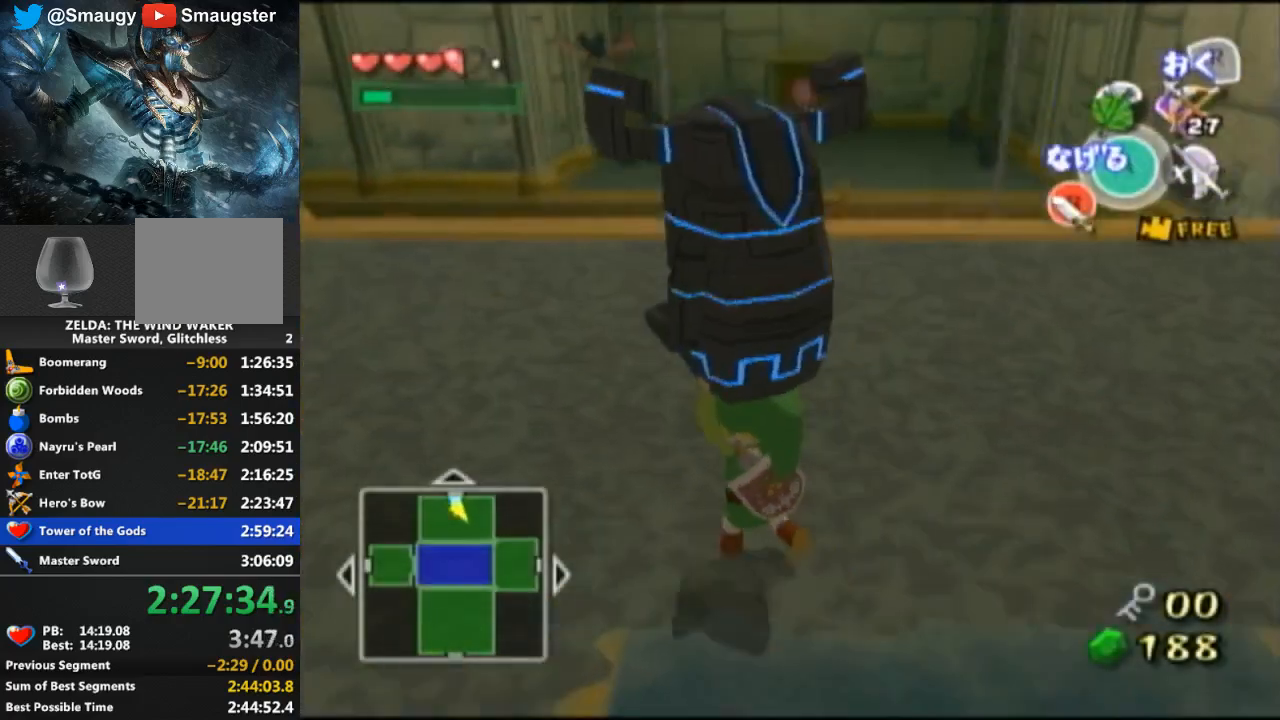
{"buttons": [], "left_stick": "up", "right_stick": "center", "events": [[167, "left_stick", "up"], [300, "right_stick", "center"]]}
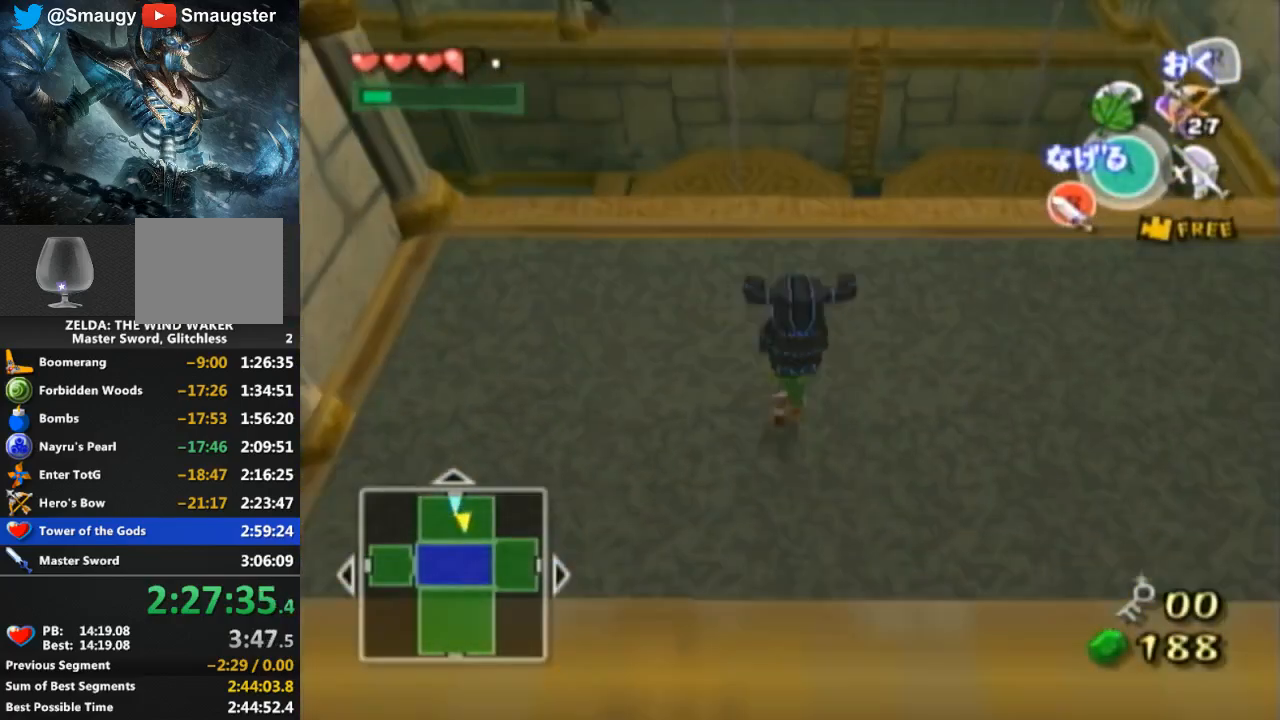
{"buttons": [], "left_stick": "up", "right_stick": "center", "events": []}
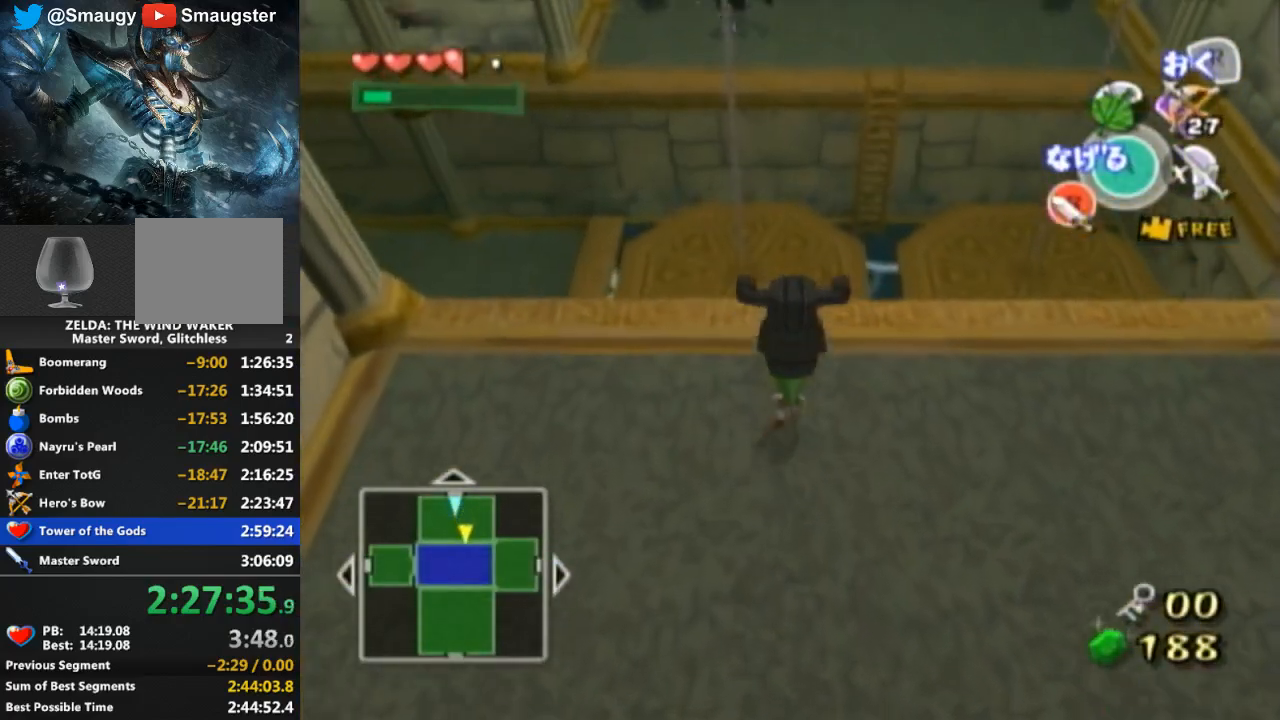
{"buttons": [], "left_stick": "down", "right_stick": "center", "events": [[133, "A", "down"], [233, "A", "up"], [267, "left_stick", "center"], [467, "left_stick", "down"]]}
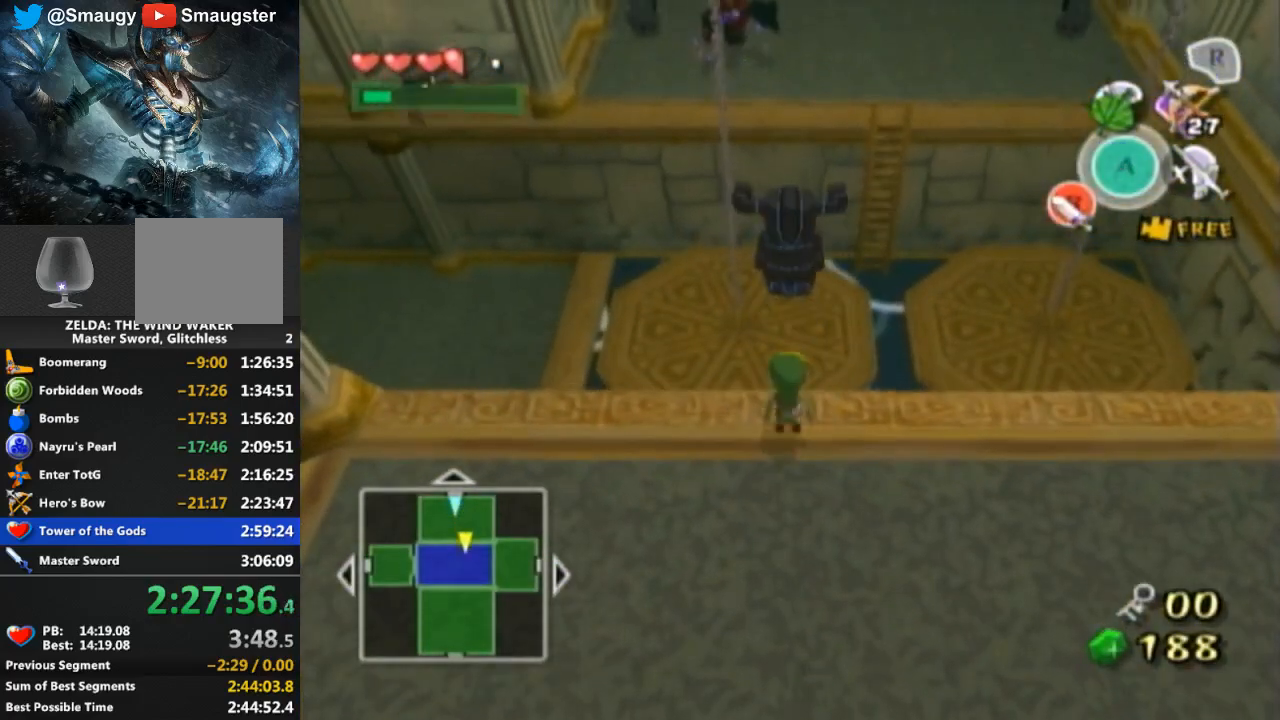
{"buttons": [], "left_stick": "down-left", "right_stick": "down-right", "events": [[167, "right_stick", "down-right"], [367, "left_stick", "down-left"]]}
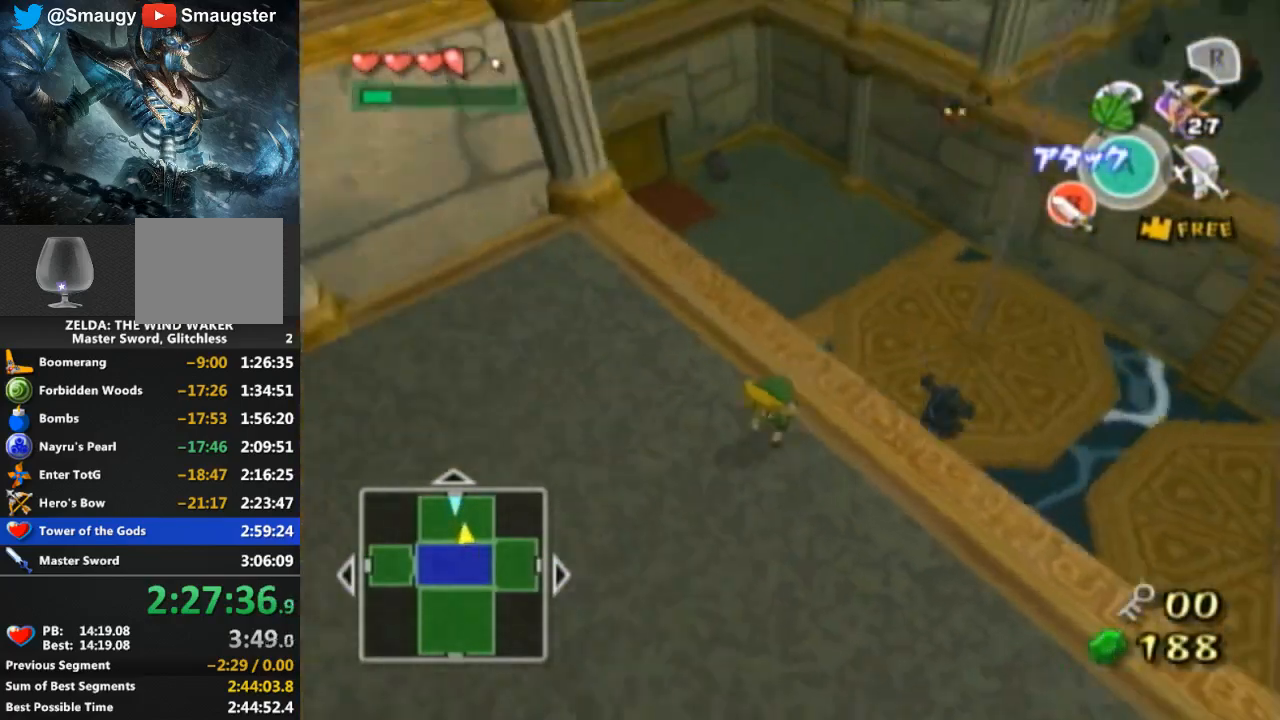
{"buttons": [], "left_stick": "up-left", "right_stick": "down-right", "events": [[33, "right_stick", "center"], [67, "left_stick", "left"], [267, "left_stick", "up-left"], [367, "right_stick", "down-right"]]}
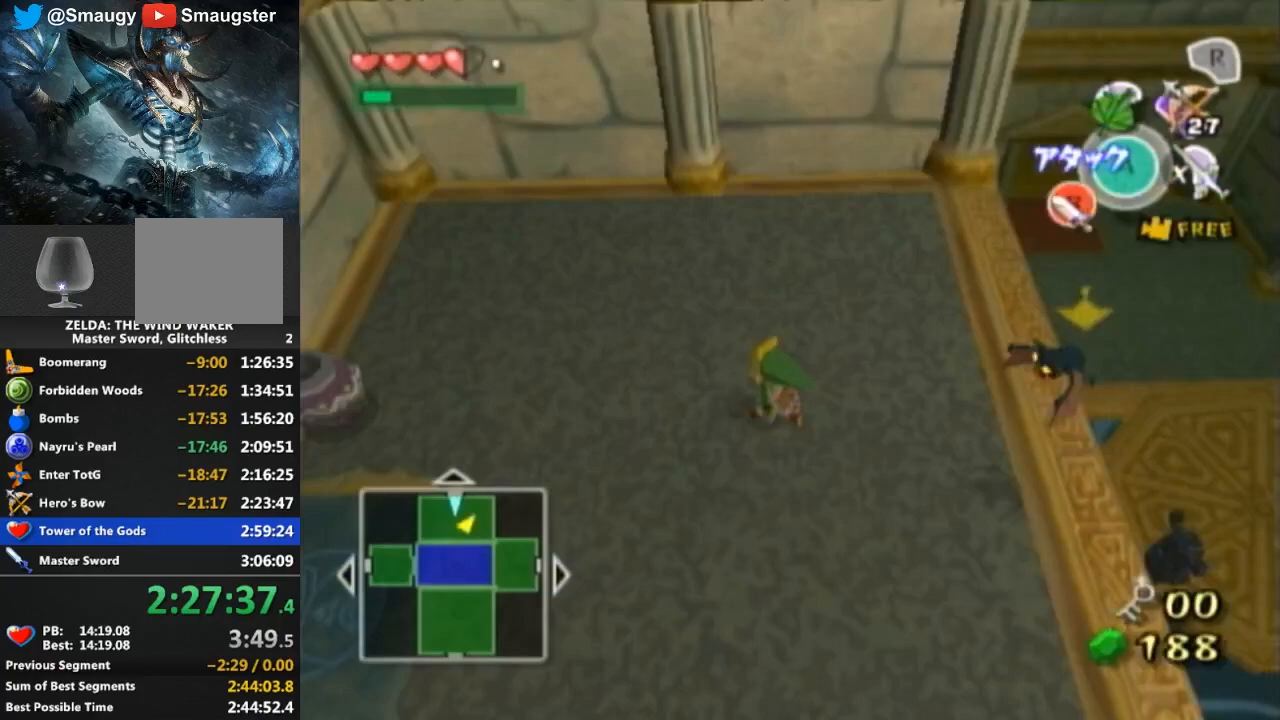
{"buttons": [], "left_stick": "up", "right_stick": "center", "events": [[100, "left_stick", "left"], [333, "left_stick", "up-left"], [400, "right_stick", "center"], [433, "left_stick", "up"]]}
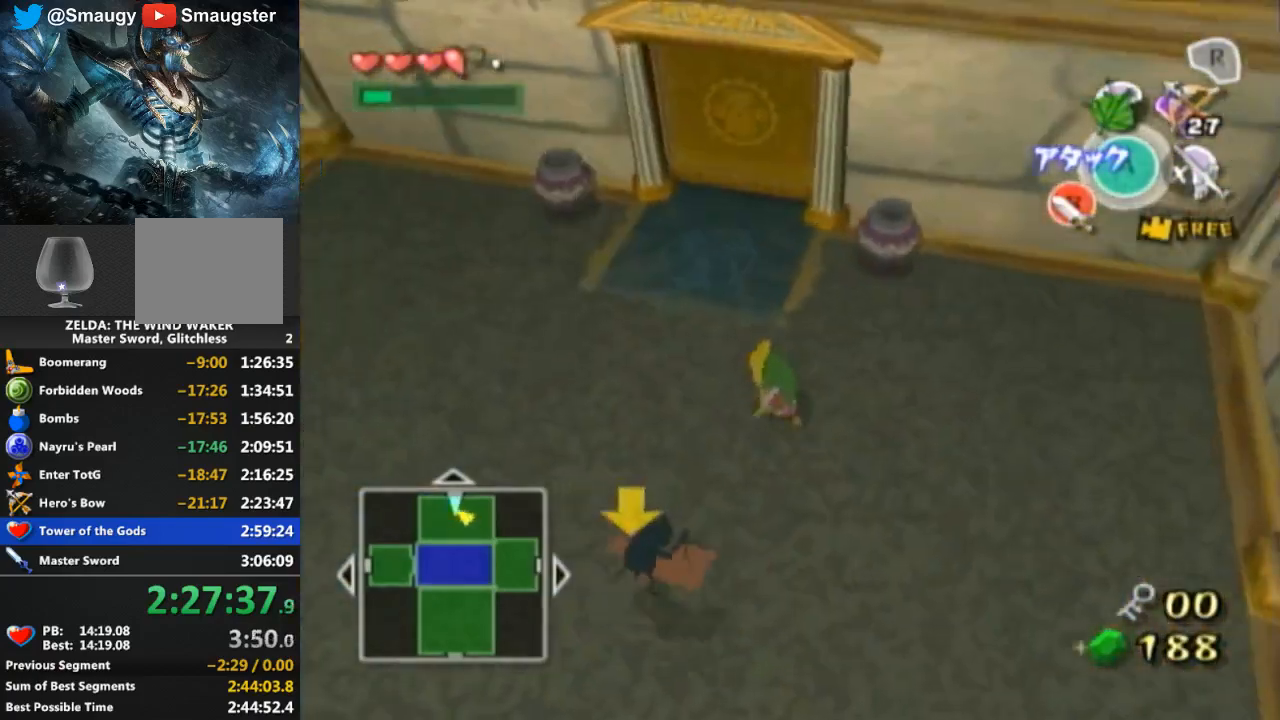
{"buttons": [], "left_stick": "left", "right_stick": "down-right", "events": [[67, "right_stick", "down-right"], [200, "left_stick", "up-left"], [300, "left_stick", "left"]]}
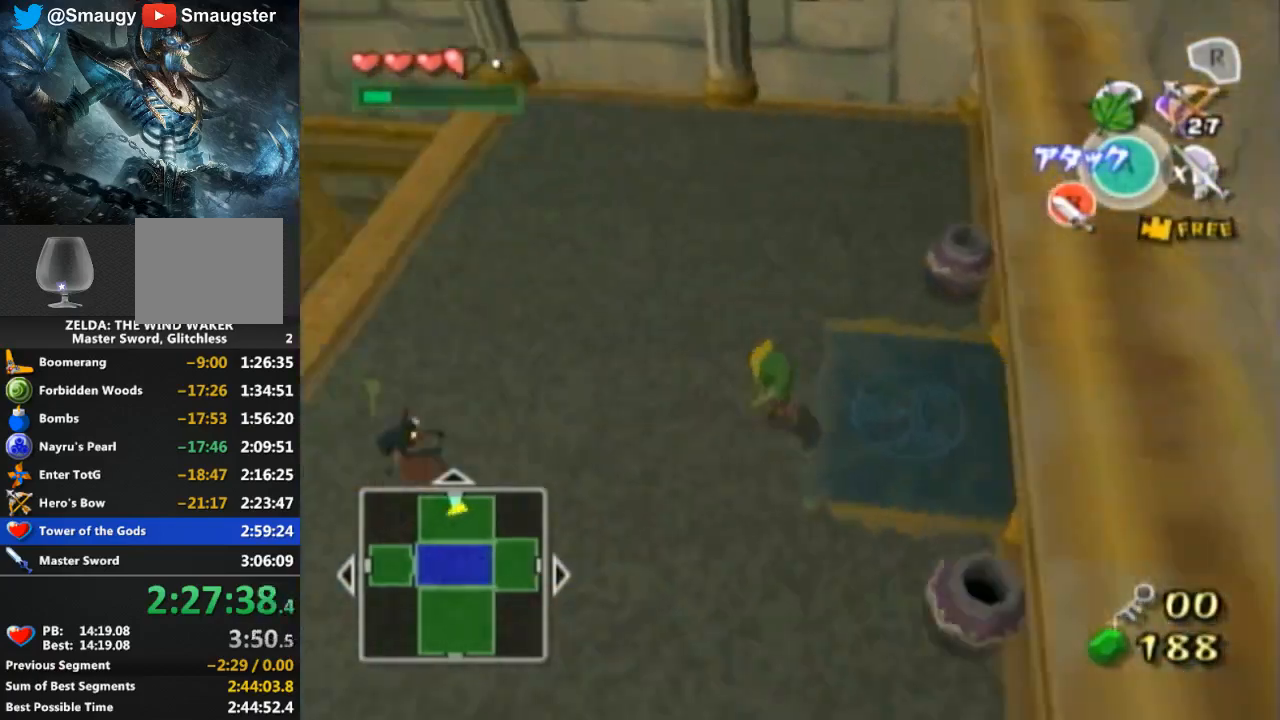
{"buttons": [], "left_stick": "up-right", "right_stick": "center", "events": [[33, "left_stick", "up-left"], [200, "left_stick", "up"], [267, "right_stick", "center"], [433, "left_stick", "up-right"]]}
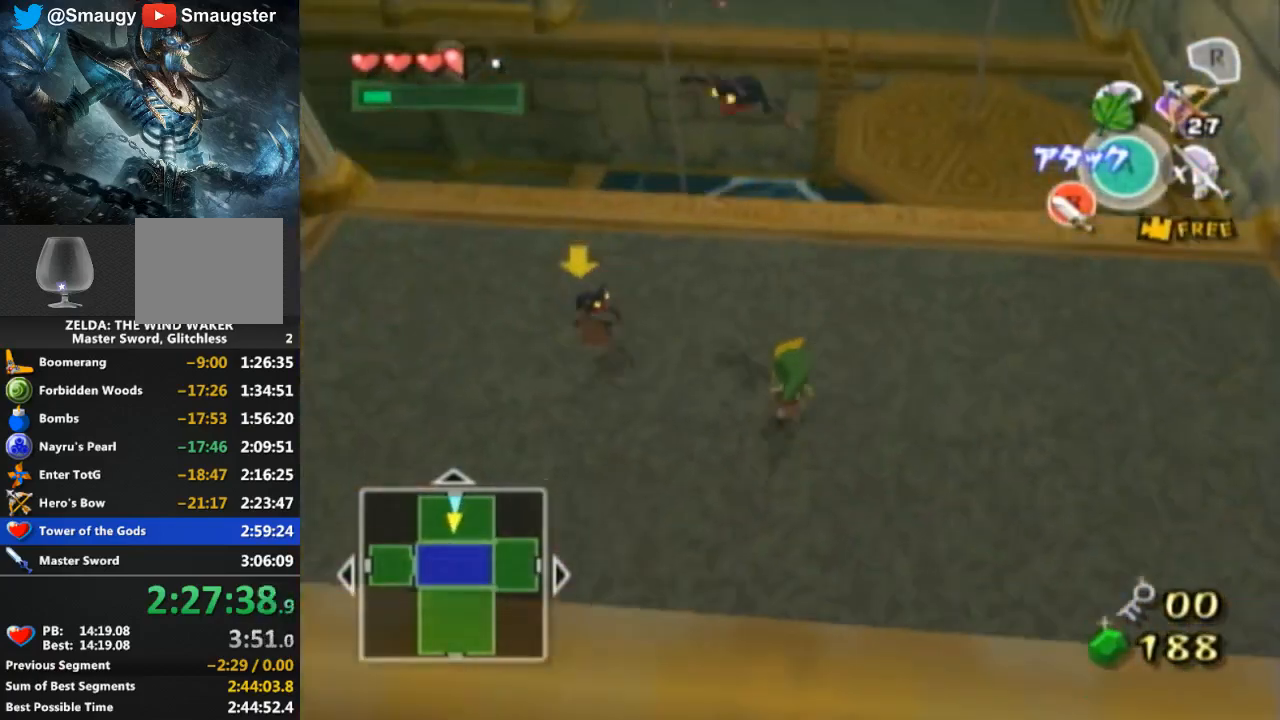
{"buttons": [], "left_stick": "up-right", "right_stick": "center", "events": []}
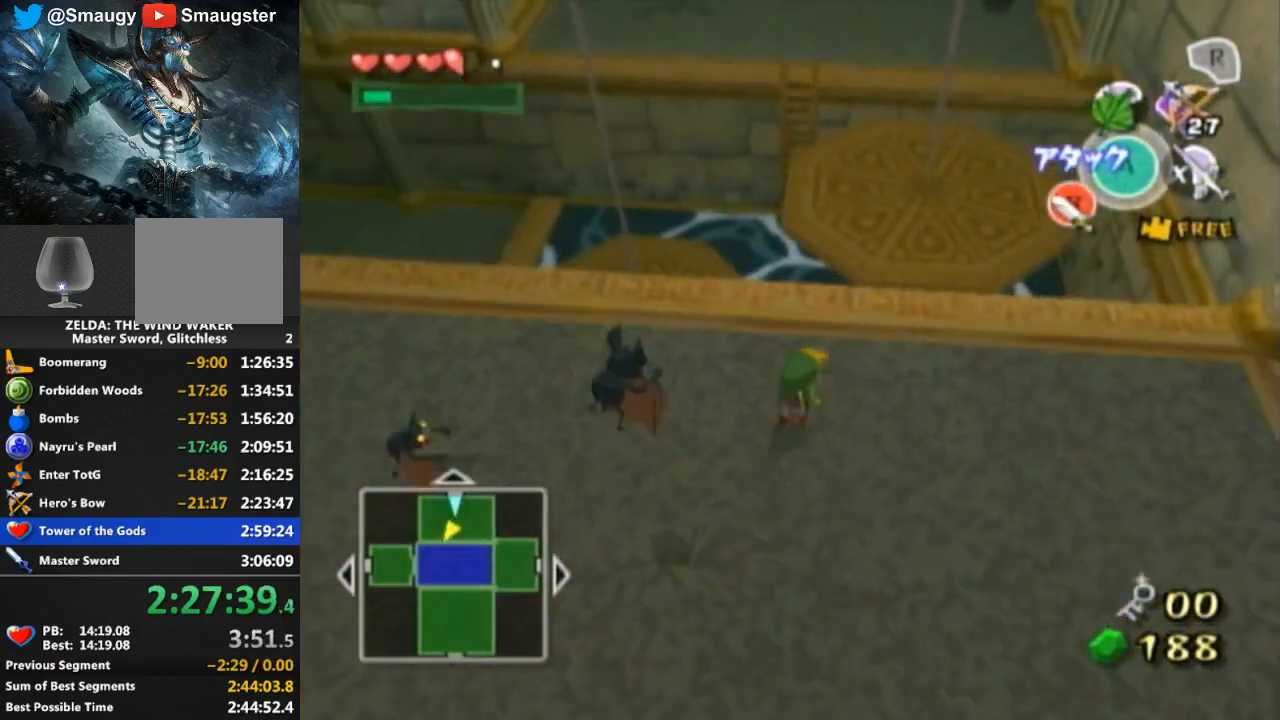
{"buttons": [], "left_stick": "up", "right_stick": "center", "events": [[167, "A", "down"], [267, "A", "up"], [367, "left_stick", "up"]]}
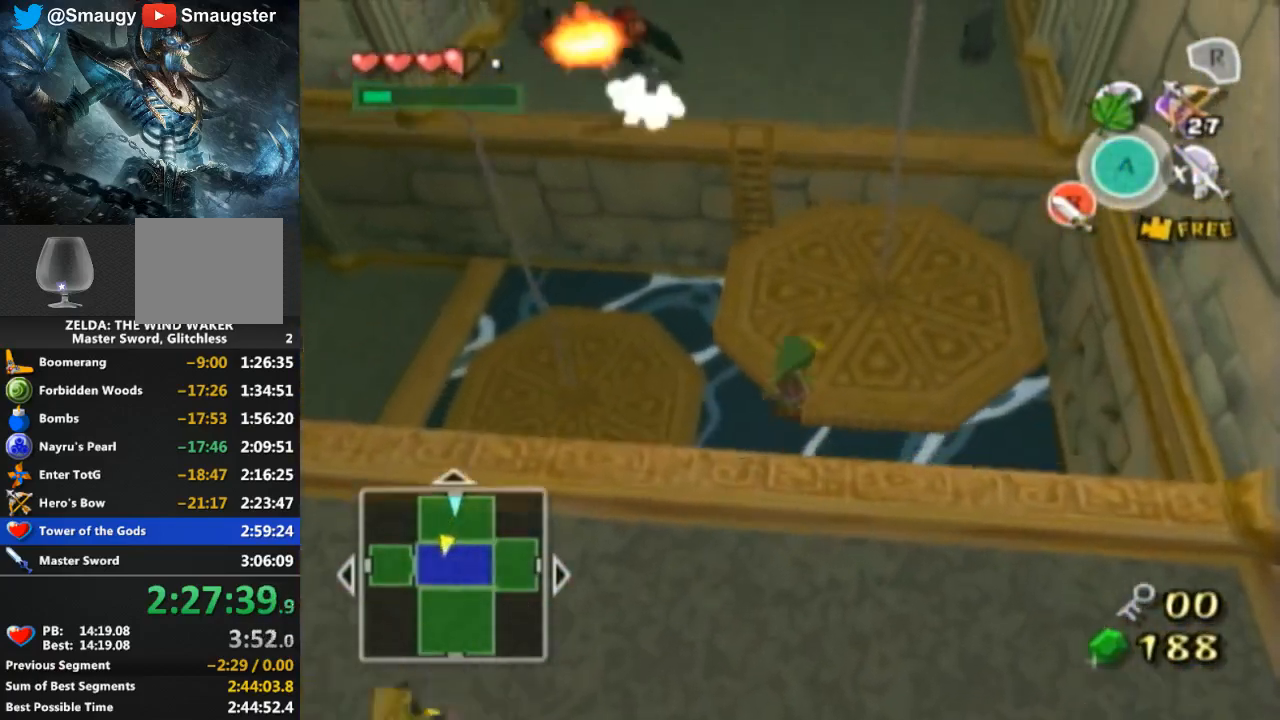
{"buttons": [], "left_stick": "up", "right_stick": "center", "events": []}
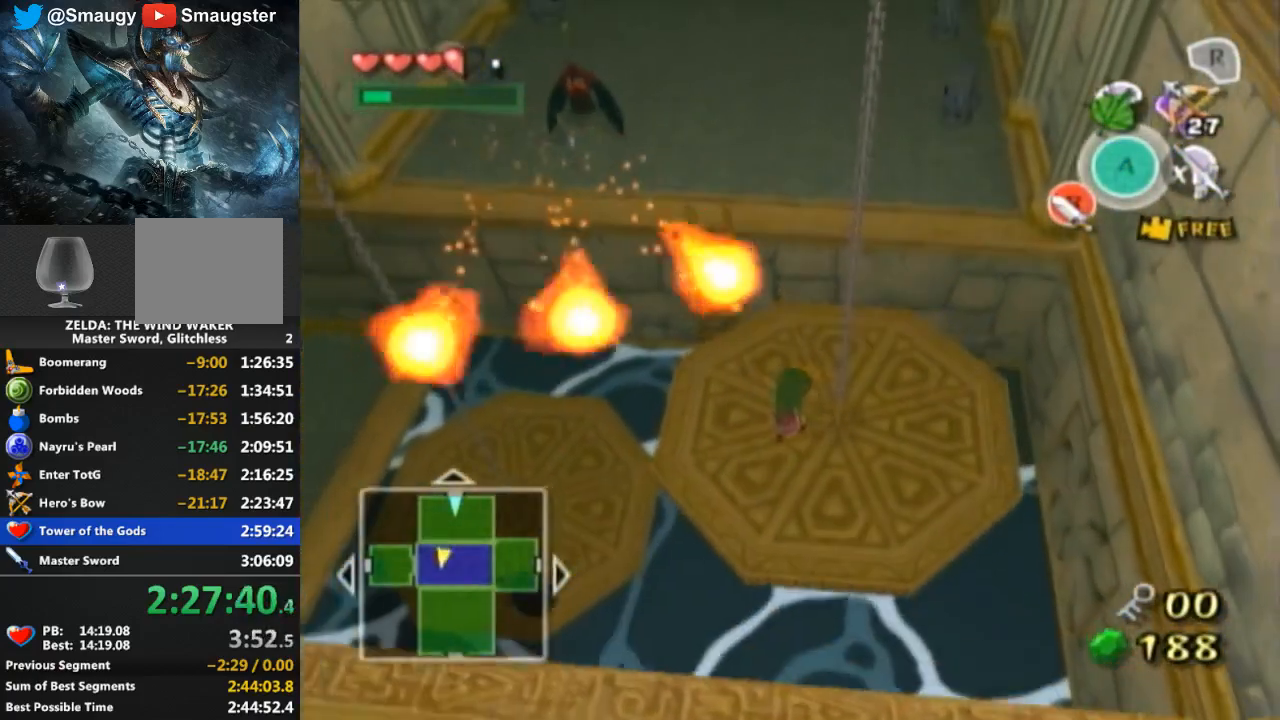
{"buttons": [], "left_stick": "up", "right_stick": "center", "events": []}
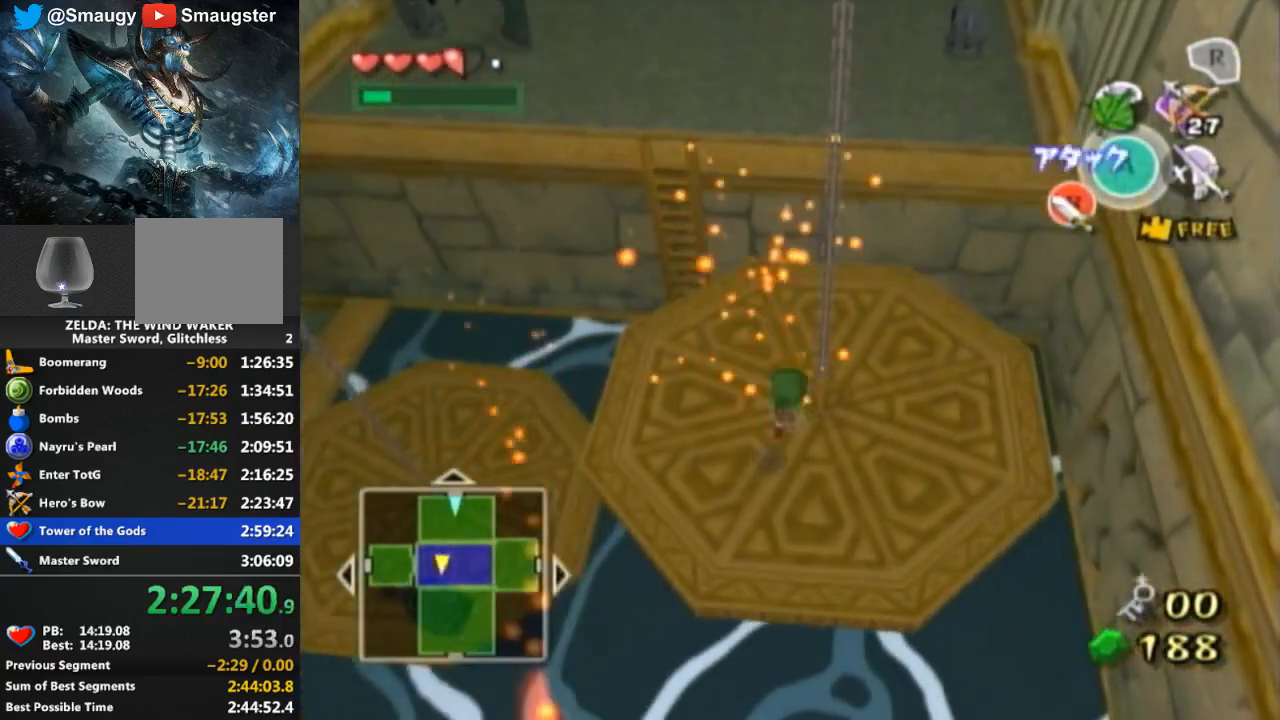
{"buttons": [], "left_stick": "up-left", "right_stick": "center", "events": [[367, "left_stick", "up-left"]]}
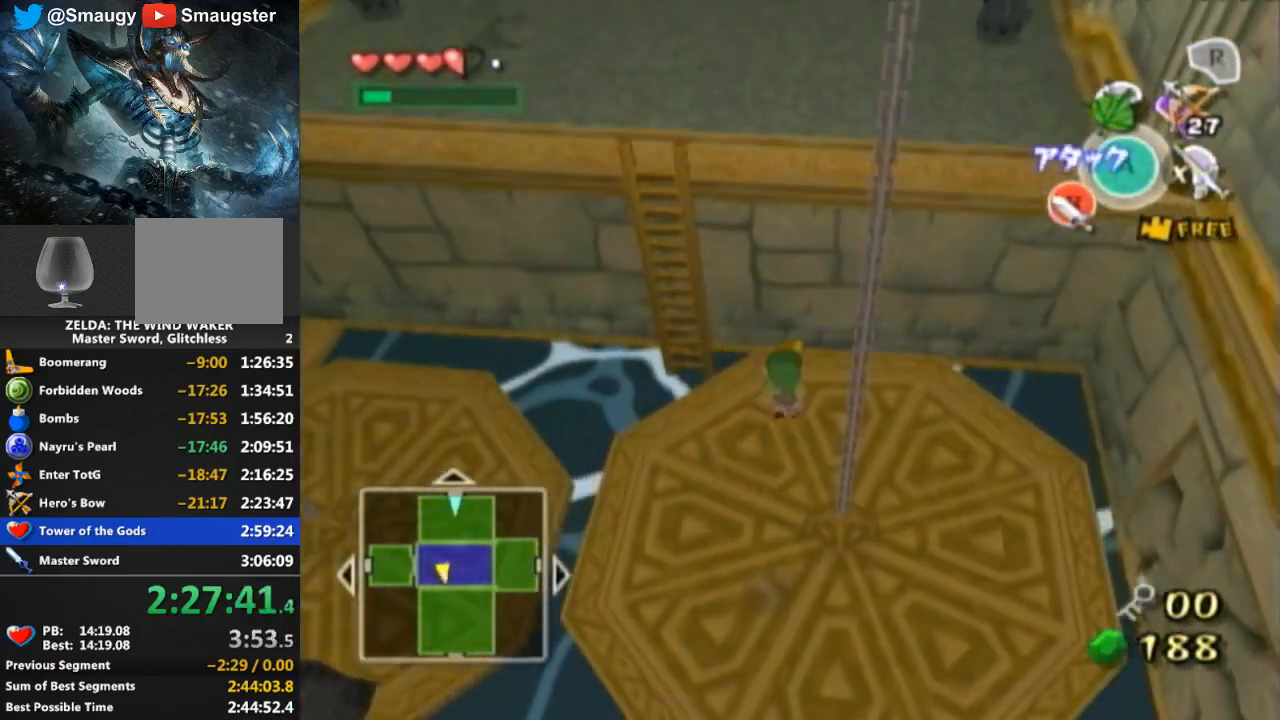
{"buttons": [], "left_stick": "up-left", "right_stick": "center", "events": []}
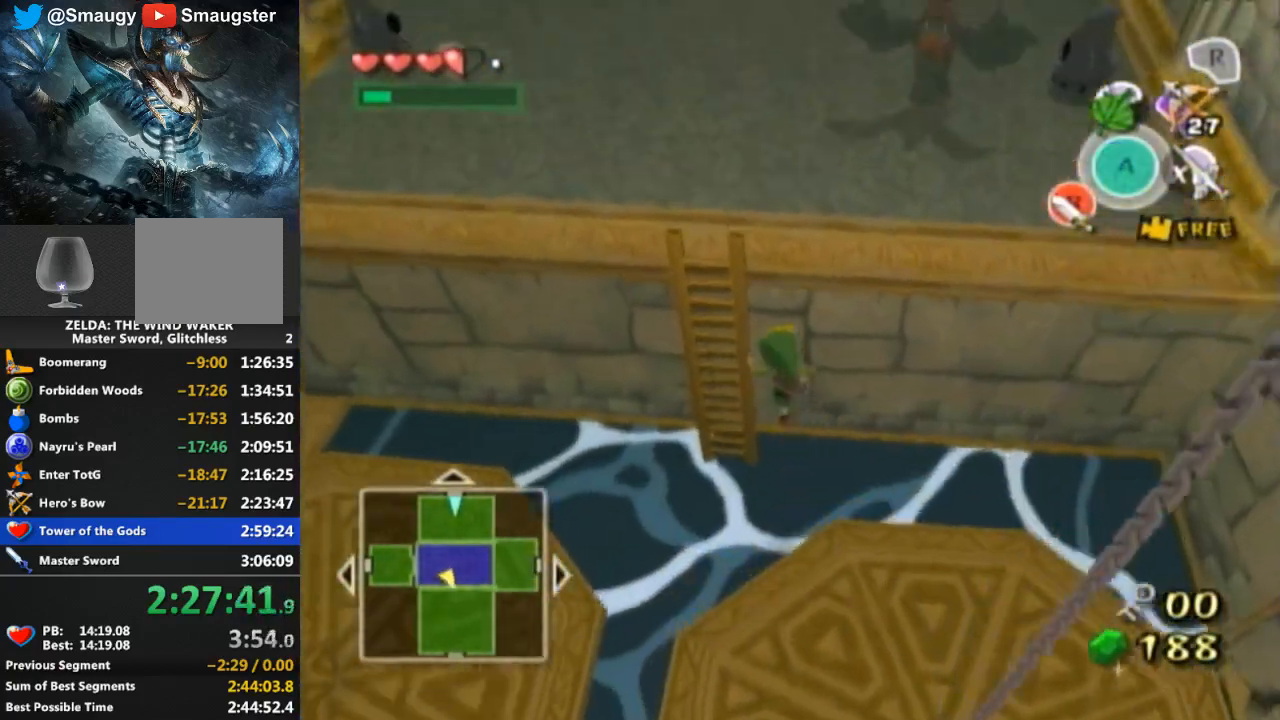
{"buttons": [], "left_stick": "up", "right_stick": "center", "events": [[267, "left_stick", "up"]]}
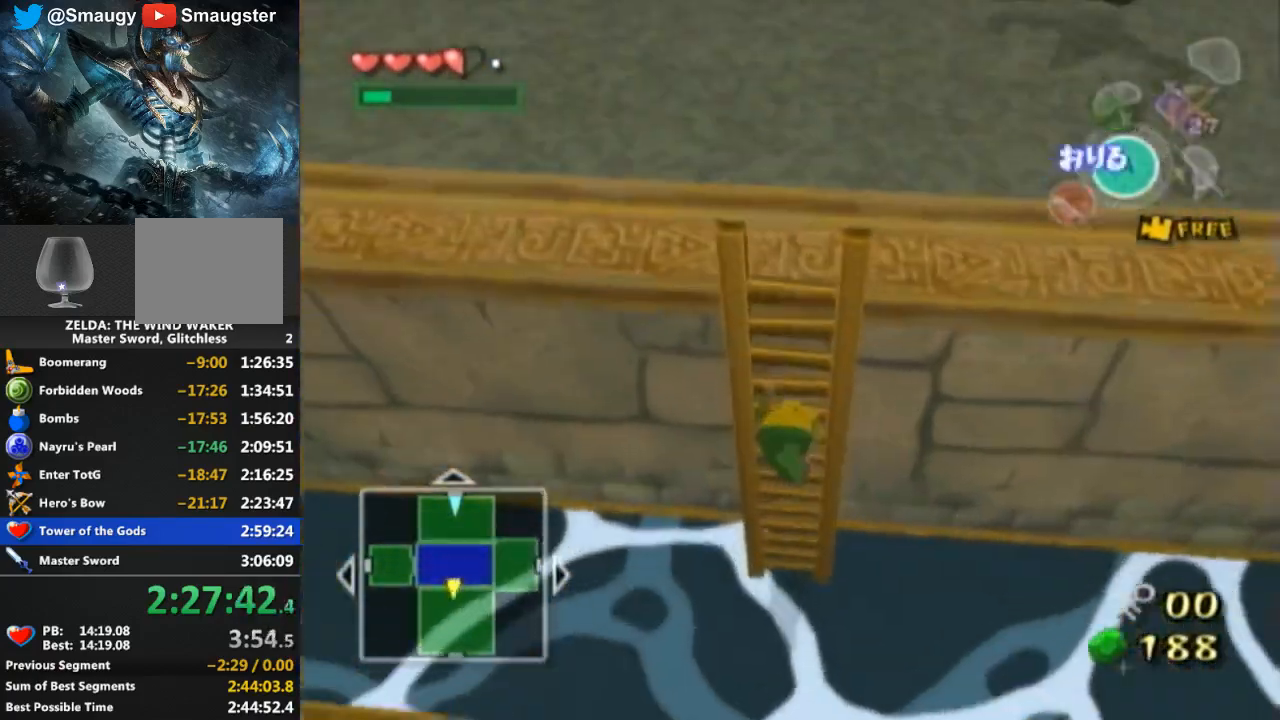
{"buttons": [], "left_stick": "up", "right_stick": "left", "events": [[500, "right_stick", "left"]]}